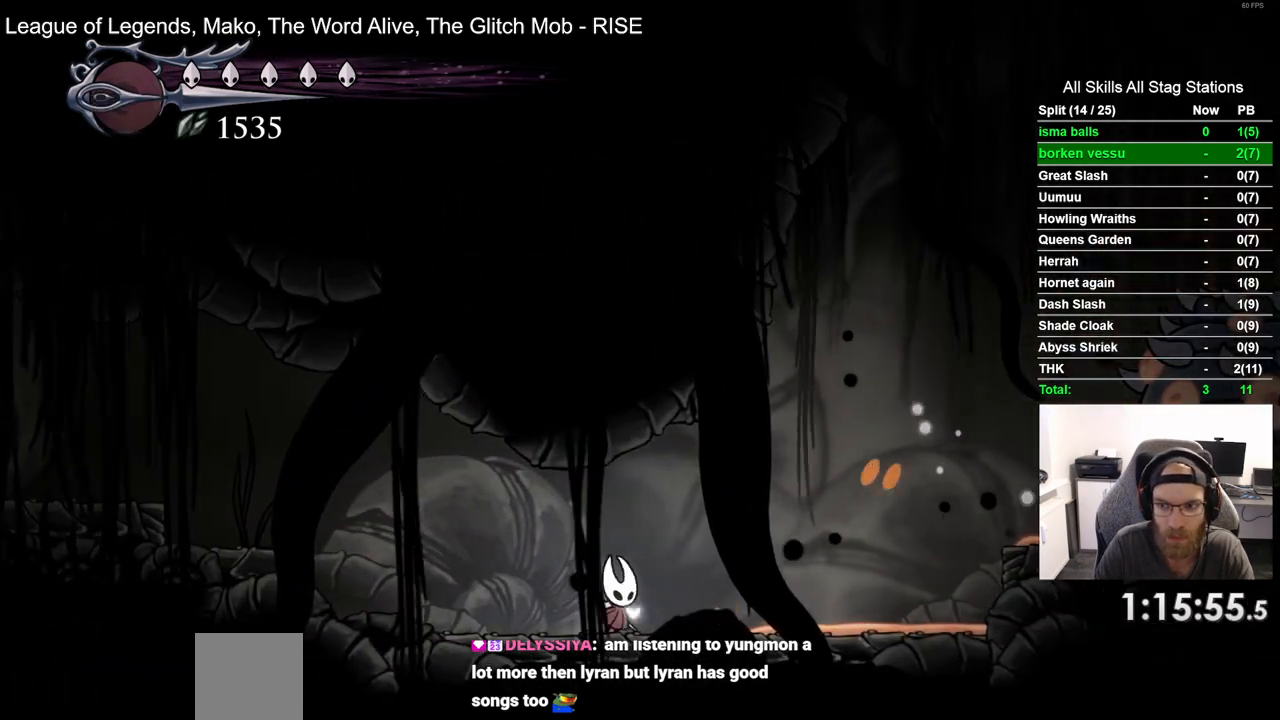
Gameplay with a controller (PlayStation layout); each line is a JSON object with the inputs held at the frame after it (dt_ms = milliseconds from this image to that frame). "events" lists button and stick changes between this image and that frame as [ms after this image, input, new state], when the widget could be followed in between.
{"dt_ms": 500, "buttons": ["CROSS", "DPAD_RIGHT"], "left_stick": "center", "right_stick": "center", "events": [[467, "CROSS", "down"]]}
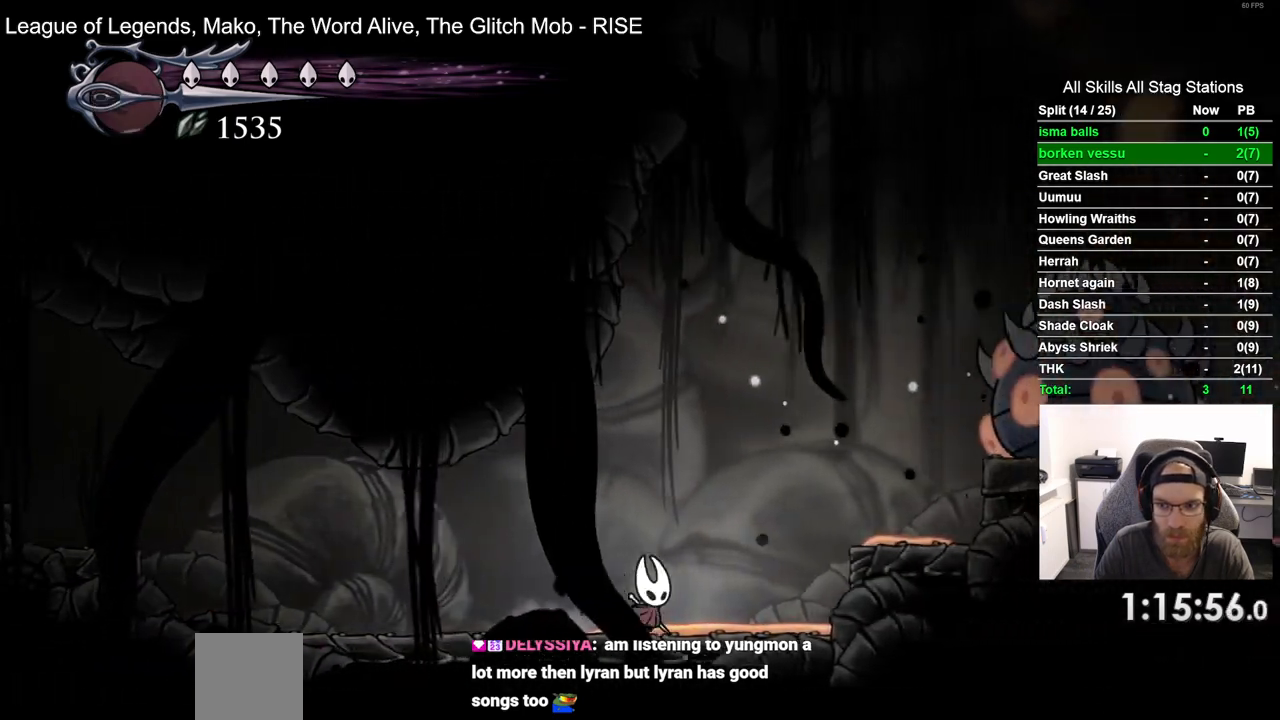
{"dt_ms": 1000, "buttons": ["DPAD_RIGHT"], "left_stick": "center", "right_stick": "center"}
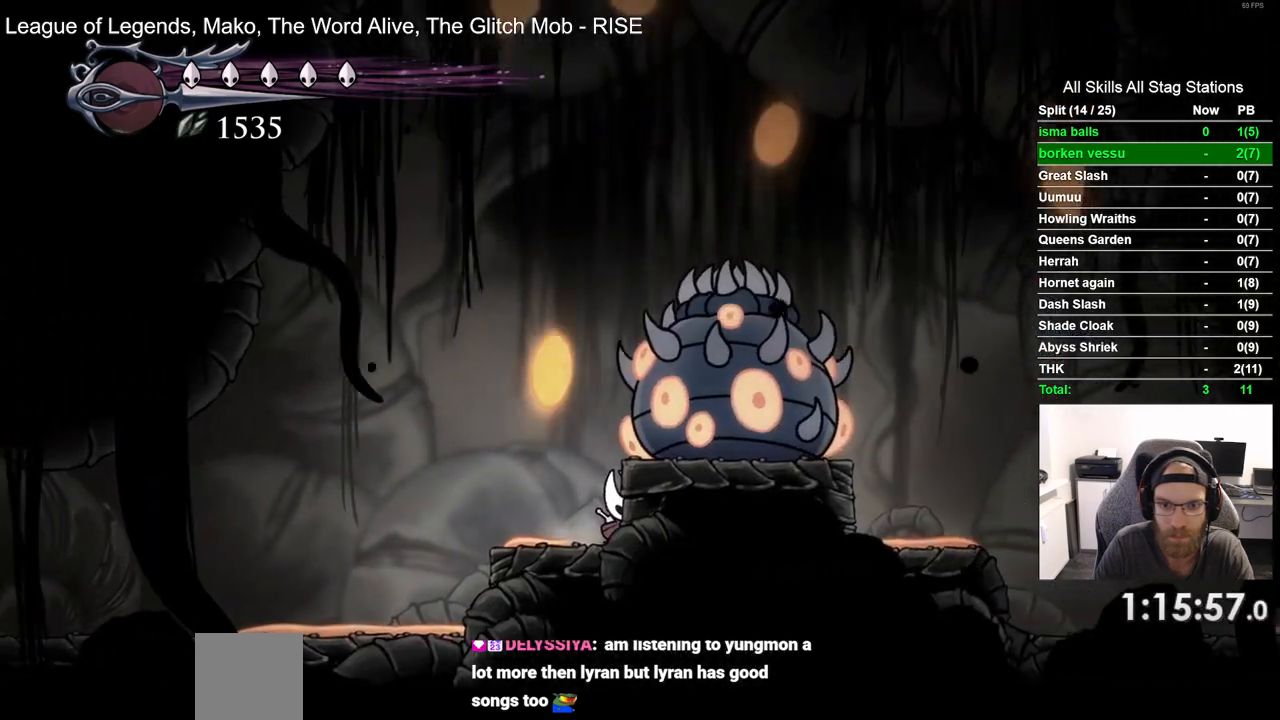
{"dt_ms": 500, "buttons": ["SQUARE", "DPAD_UP"], "left_stick": "center", "right_stick": "center", "events": [[17, "DPAD_UP", "down"], [33, "SQUARE", "down"], [50, "DPAD_RIGHT", "up"], [183, "SQUARE", "up"], [383, "SQUARE", "down"]]}
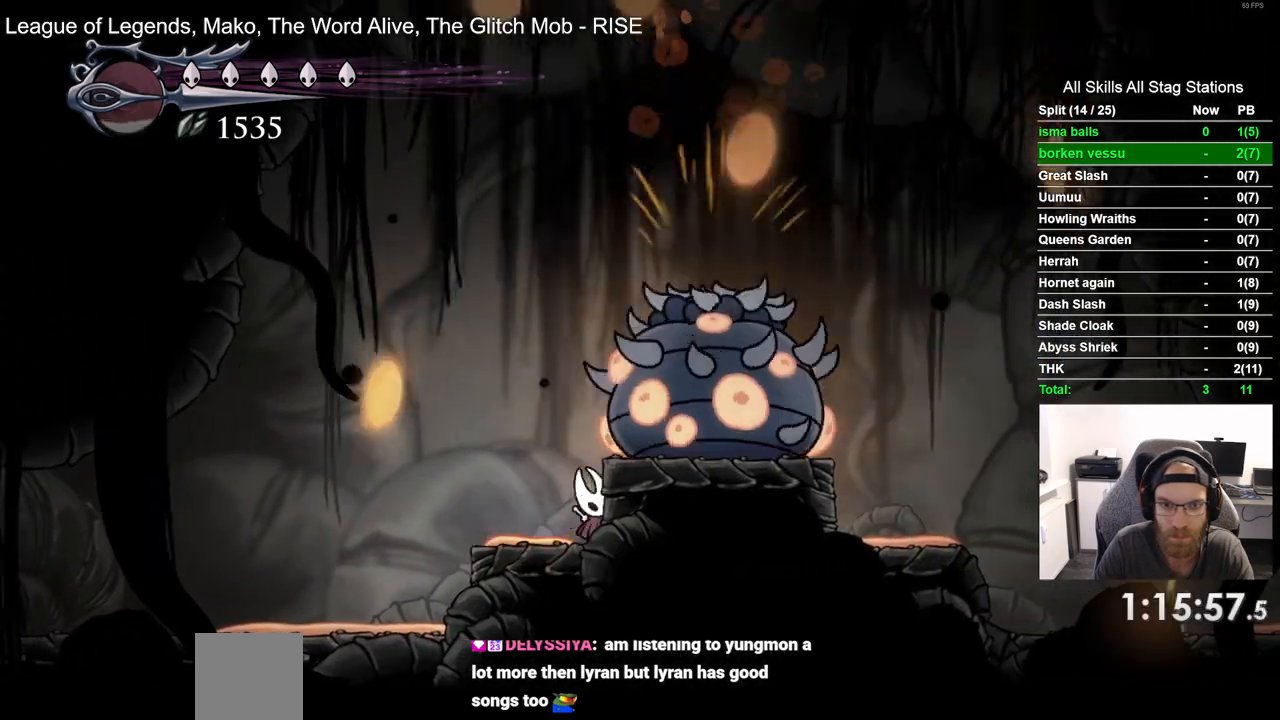
{"dt_ms": 500, "buttons": ["DPAD_UP"], "left_stick": "center", "right_stick": "center", "events": [[50, "SQUARE", "up"], [317, "SQUARE", "down"], [450, "SQUARE", "up"]]}
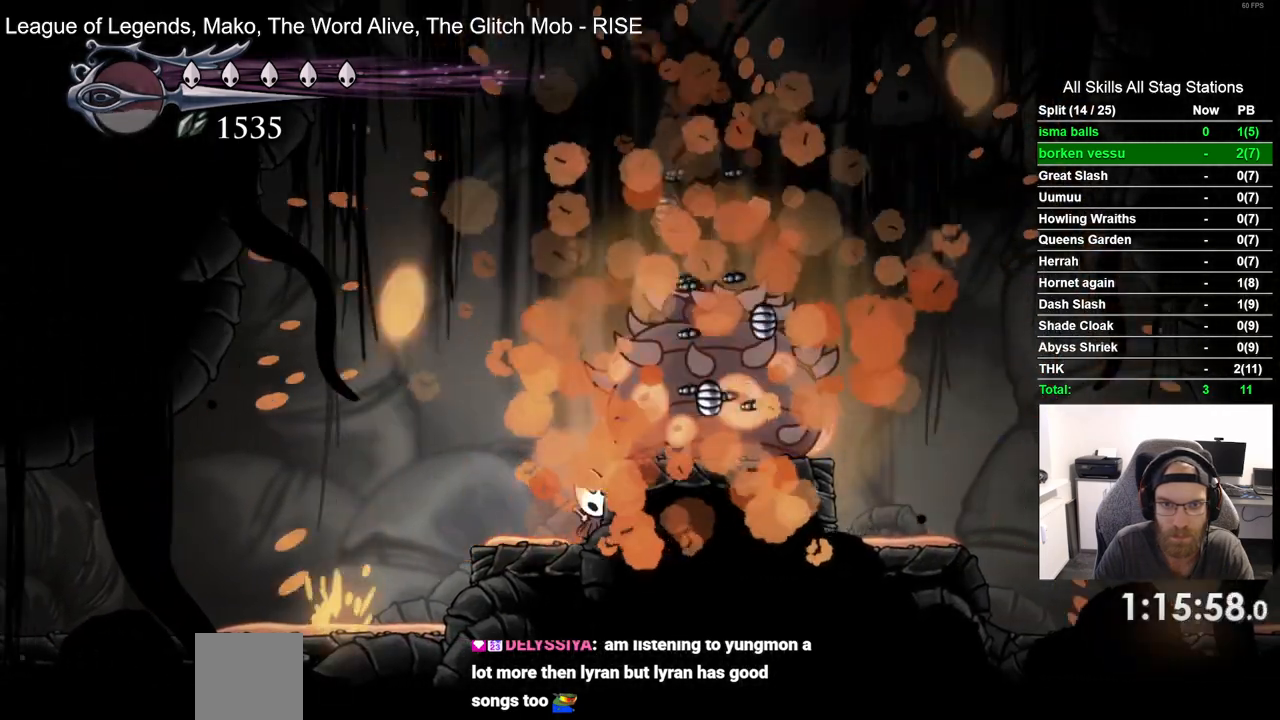
{"dt_ms": 500, "buttons": [], "left_stick": "center", "right_stick": "center", "events": [[100, "DPAD_UP", "up"]]}
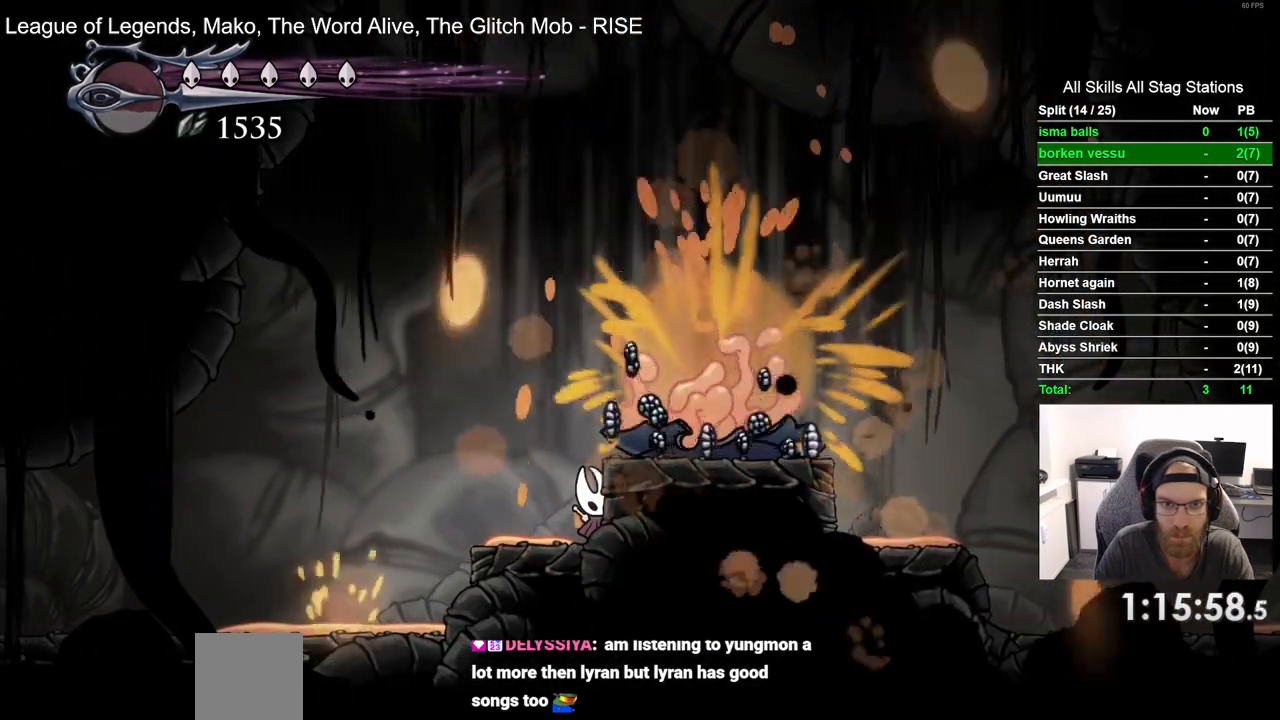
{"dt_ms": 500, "buttons": ["CROSS", "DPAD_RIGHT"], "left_stick": "center", "right_stick": "center", "events": [[350, "CROSS", "down"], [467, "DPAD_RIGHT", "down"]]}
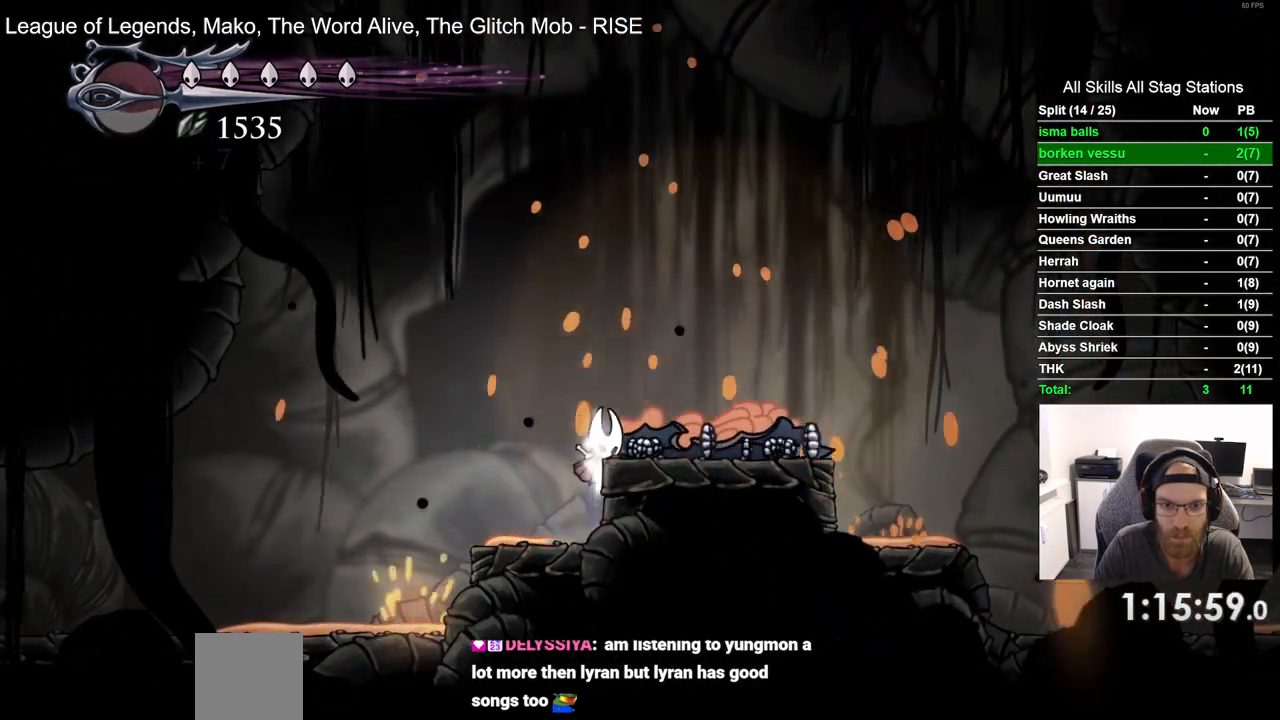
{"dt_ms": 500, "buttons": ["R2", "DPAD_RIGHT"], "left_stick": "center", "right_stick": "center", "events": [[17, "CROSS", "up"], [400, "R2", "down"]]}
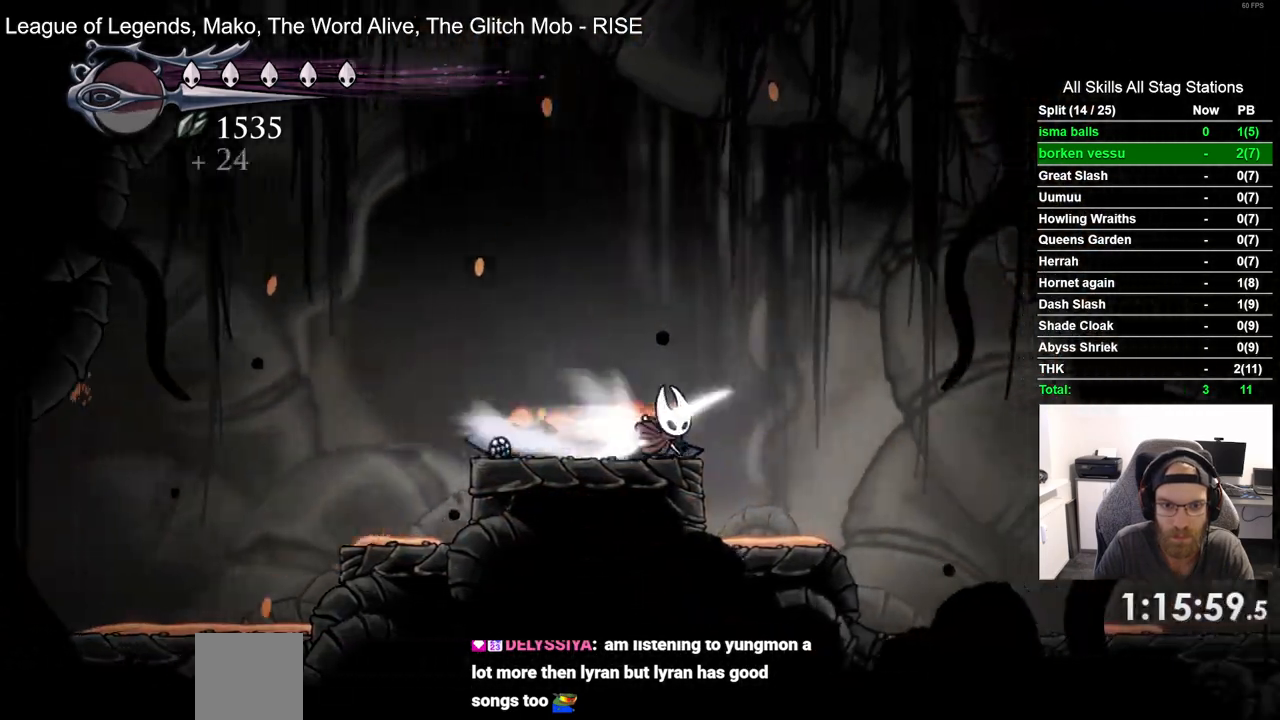
{"dt_ms": 500, "buttons": ["DPAD_RIGHT"], "left_stick": "center", "right_stick": "center", "events": [[83, "R2", "up"]]}
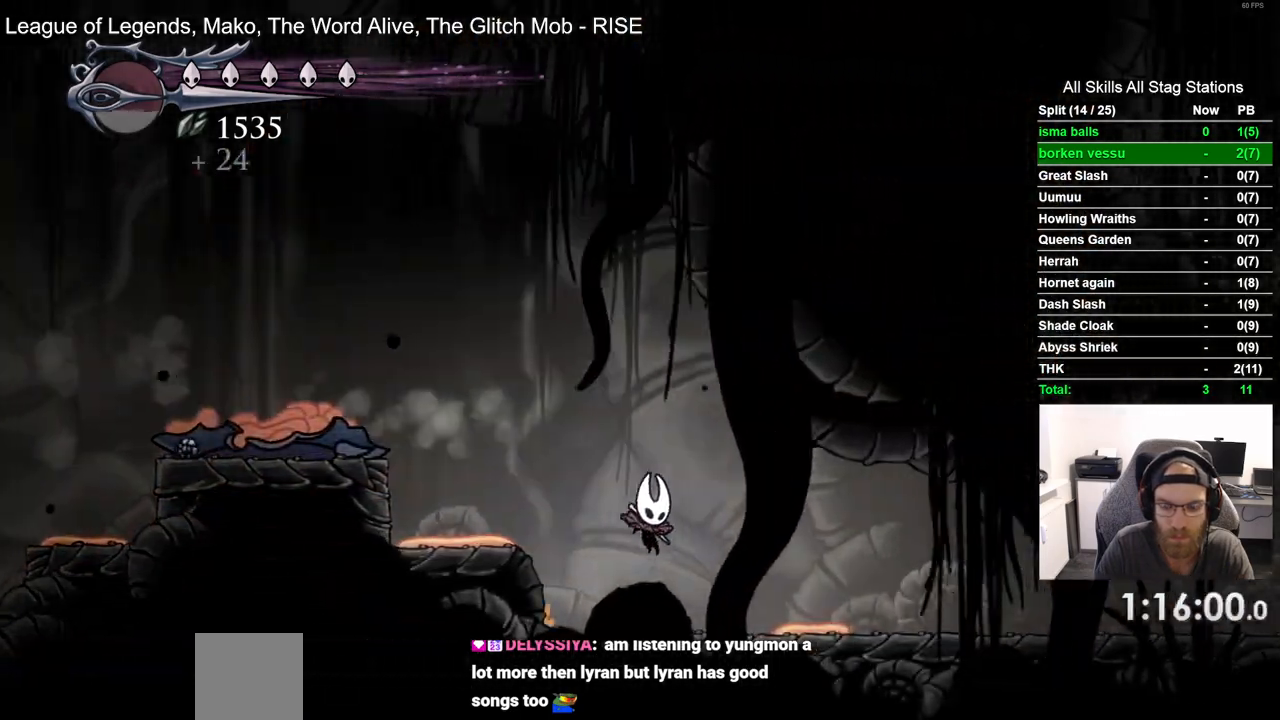
{"dt_ms": 500, "buttons": ["DPAD_RIGHT"], "left_stick": "center", "right_stick": "center", "events": [[100, "R2", "down"], [300, "R2", "up"]]}
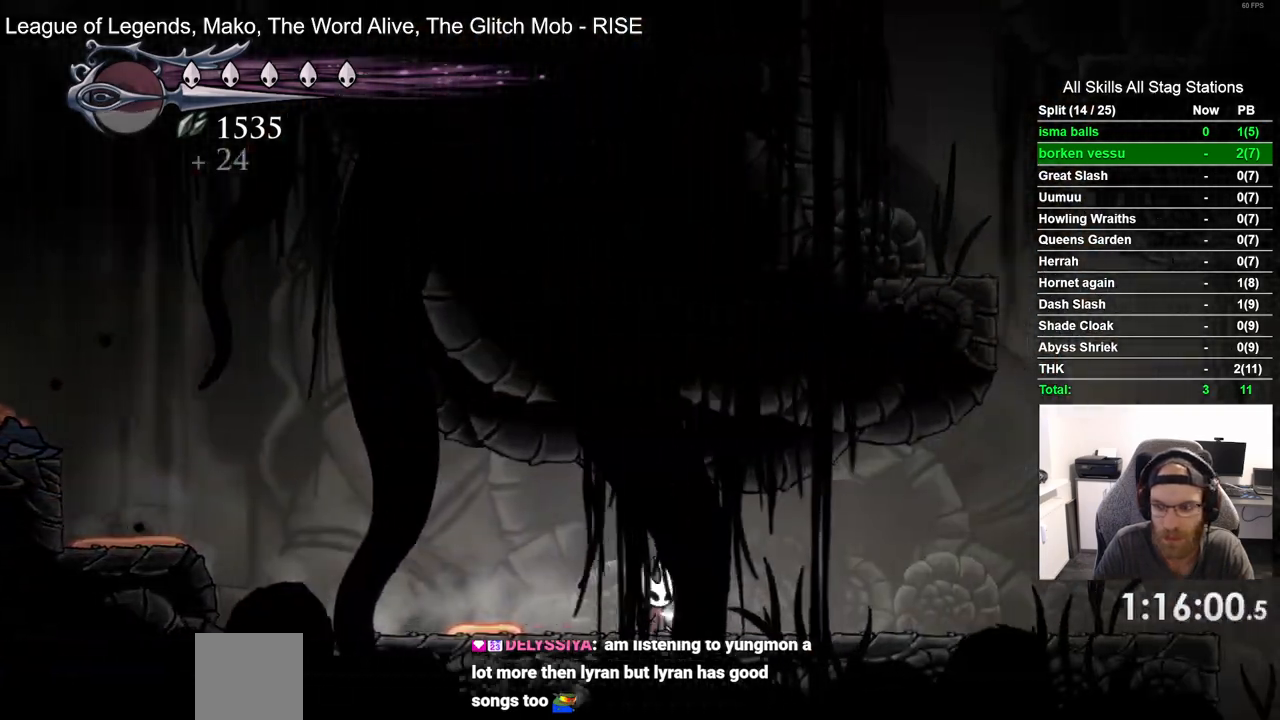
{"dt_ms": 500, "buttons": ["DPAD_RIGHT"], "left_stick": "center", "right_stick": "center", "events": [[217, "R2", "down"], [417, "R2", "up"]]}
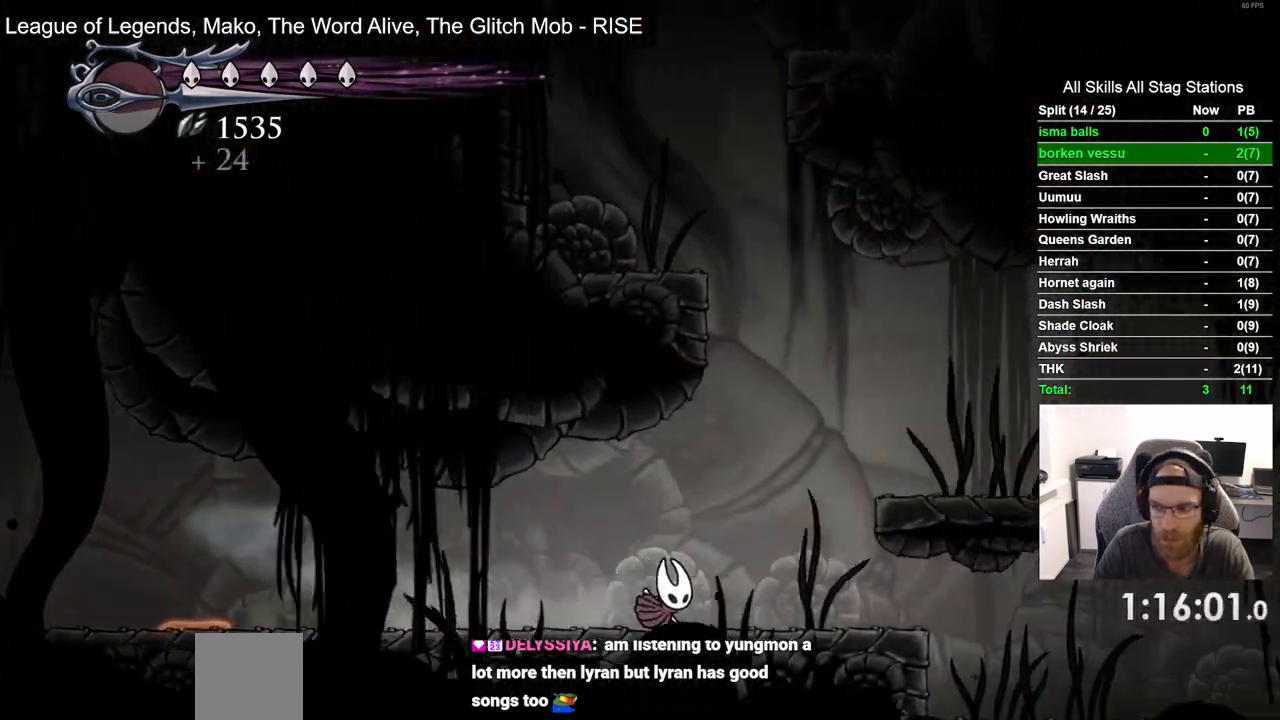
{"dt_ms": 500, "buttons": ["DPAD_RIGHT"], "left_stick": "center", "right_stick": "center", "events": [[33, "CROSS", "down"], [383, "CROSS", "up"]]}
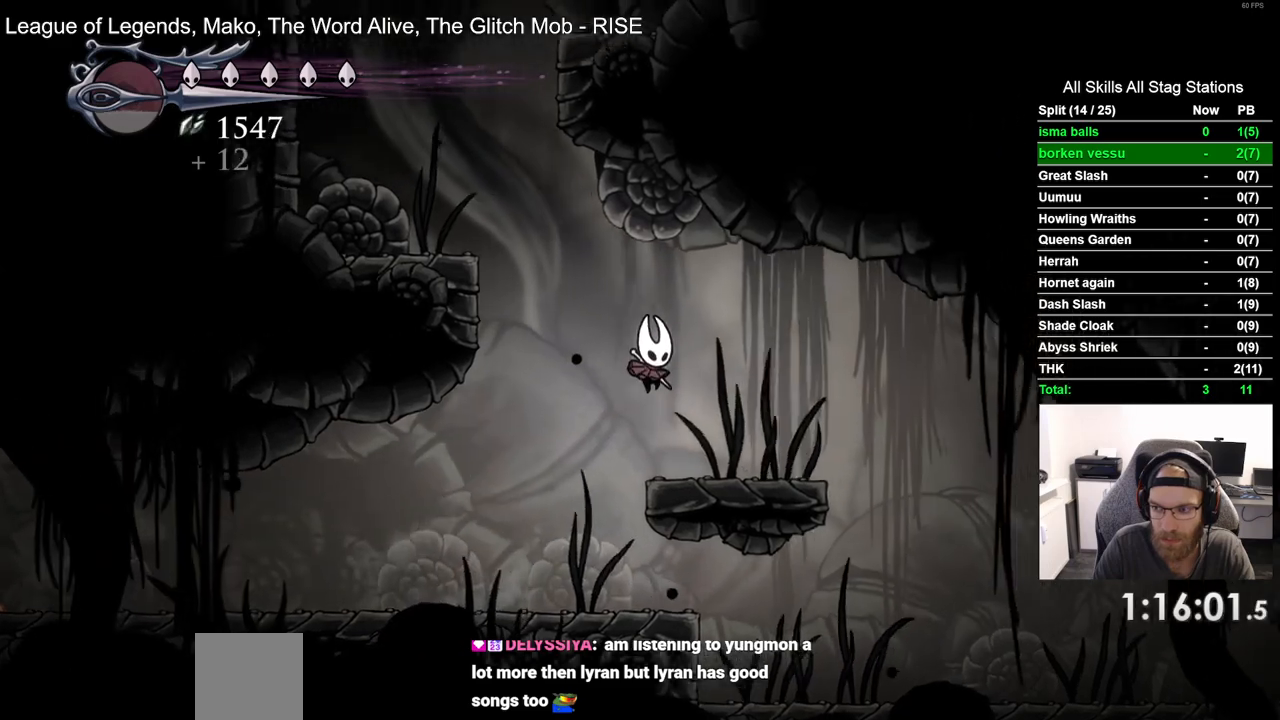
{"dt_ms": 500, "buttons": ["CROSS", "DPAD_LEFT"], "left_stick": "center", "right_stick": "center", "events": [[133, "DPAD_RIGHT", "up"], [200, "CROSS", "down"], [200, "DPAD_LEFT", "down"]]}
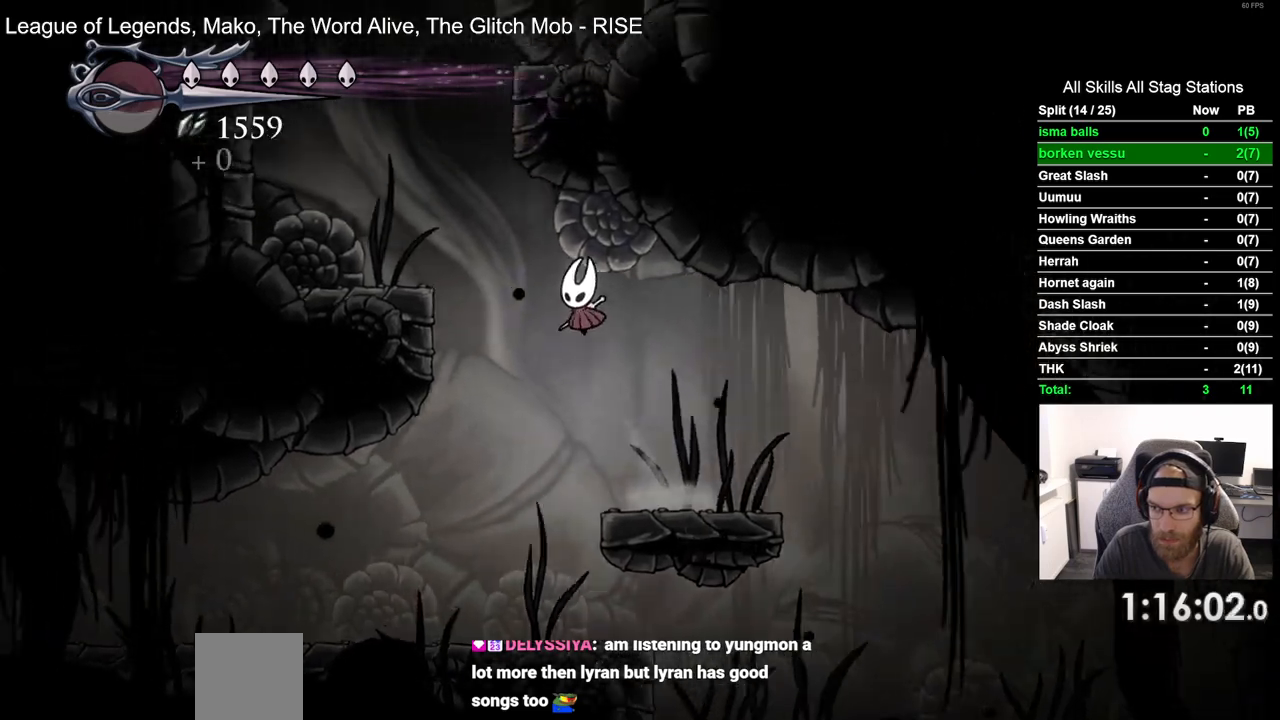
{"dt_ms": 500, "buttons": ["CROSS", "DPAD_RIGHT"], "left_stick": "center", "right_stick": "center", "events": [[67, "R2", "down"], [267, "R2", "up"], [400, "DPAD_LEFT", "up"], [400, "DPAD_RIGHT", "down"]]}
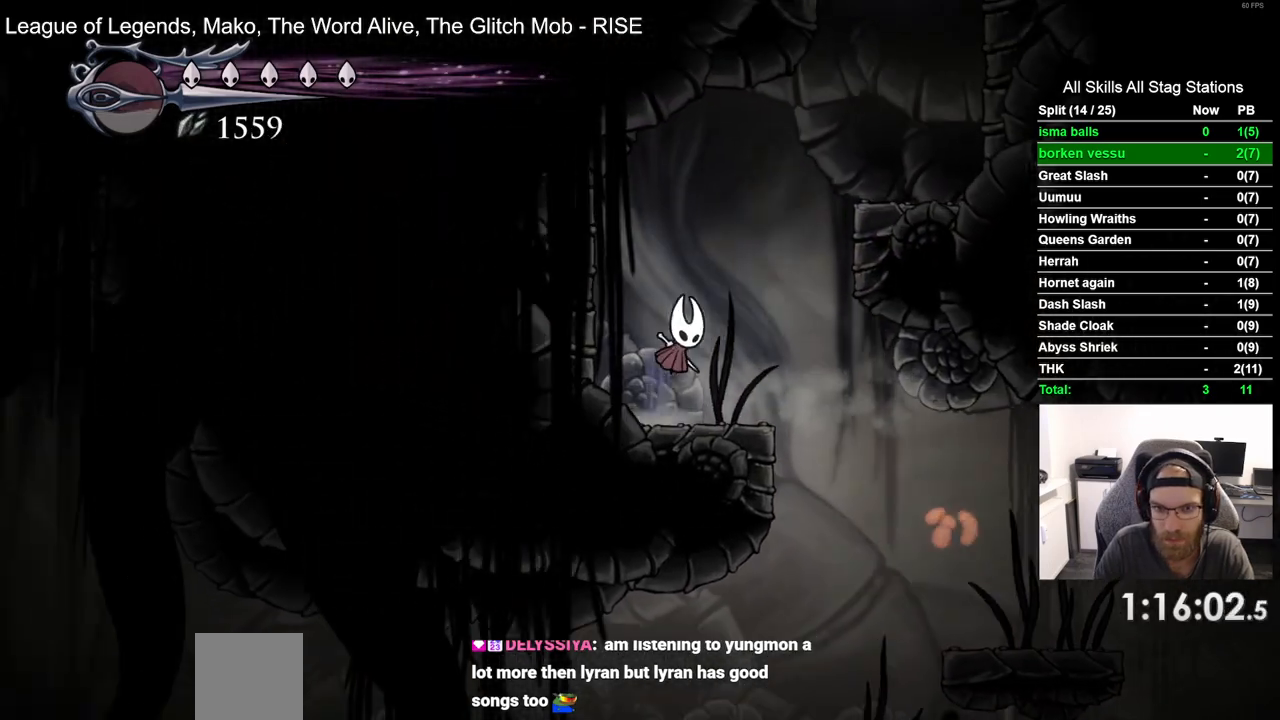
{"dt_ms": 500, "buttons": ["DPAD_RIGHT"], "left_stick": "center", "right_stick": "center", "events": [[417, "CROSS", "up"]]}
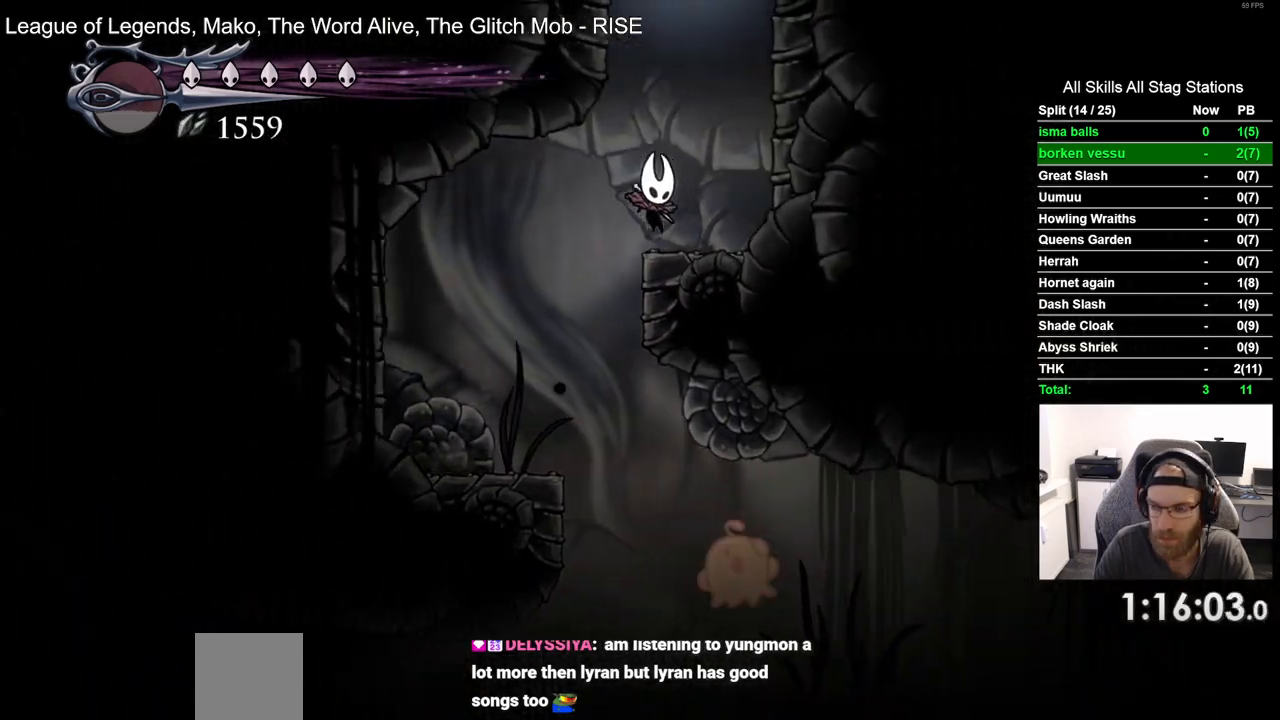
{"dt_ms": 500, "buttons": ["DPAD_RIGHT"], "left_stick": "center", "right_stick": "center", "events": [[167, "CROSS", "down"], [450, "CROSS", "up"]]}
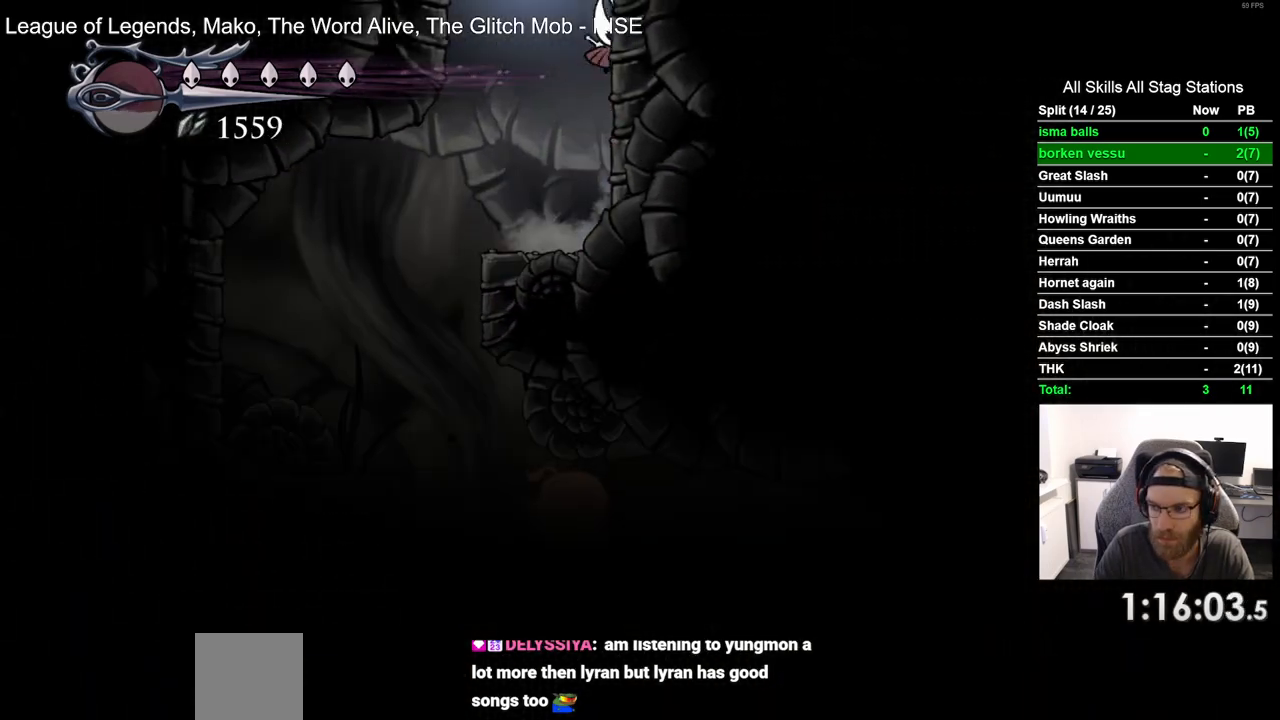
{"dt_ms": 500, "buttons": ["CROSS", "DPAD_LEFT"], "left_stick": "center", "right_stick": "center", "events": [[50, "CROSS", "down"], [150, "DPAD_LEFT", "down"], [150, "DPAD_RIGHT", "up"]]}
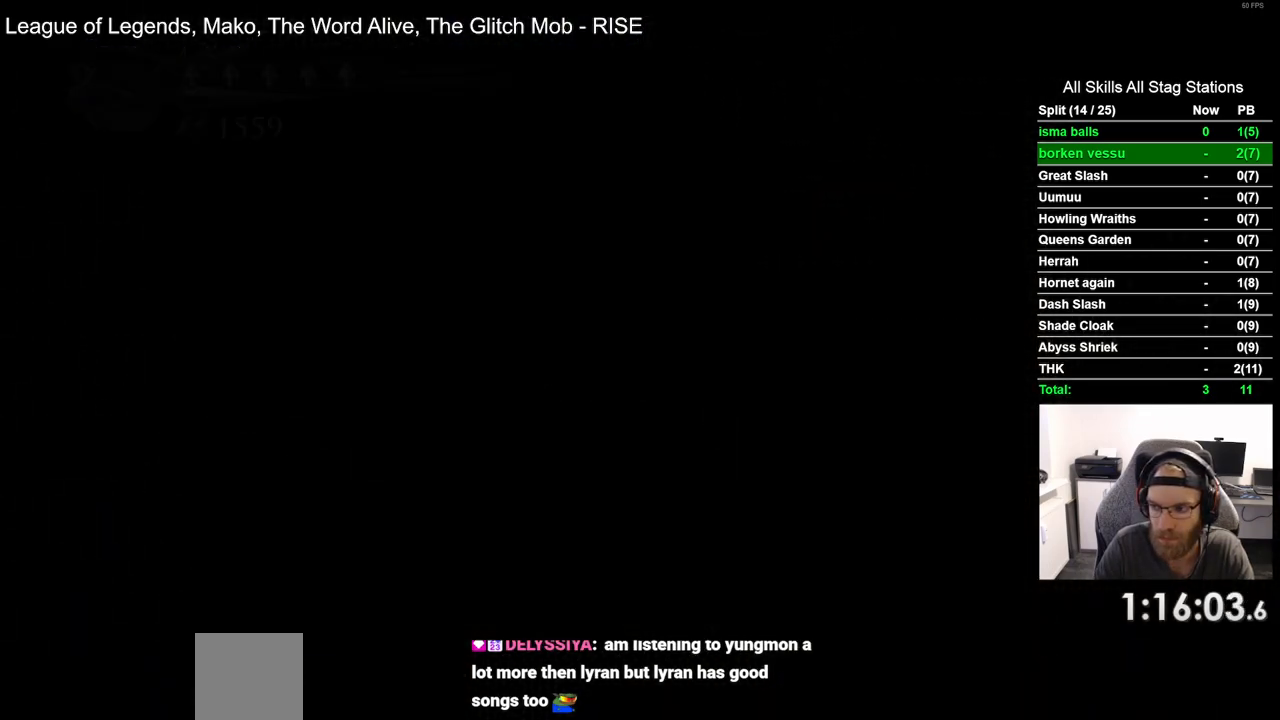
{"dt_ms": 500, "buttons": ["DPAD_LEFT"], "left_stick": "center", "right_stick": "center", "events": [[117, "DPAD_LEFT", "up"], [150, "CROSS", "up"], [317, "DPAD_LEFT", "down"]]}
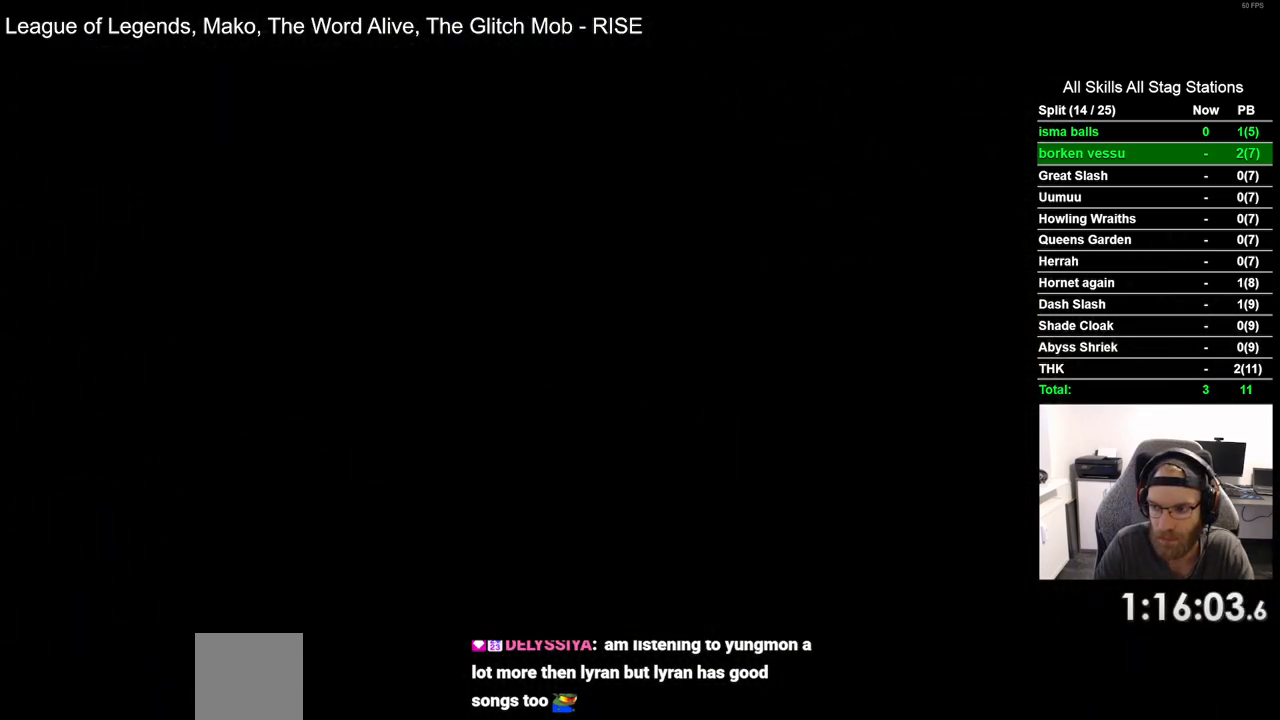
{"dt_ms": 500, "buttons": ["DPAD_LEFT"], "left_stick": "center", "right_stick": "center", "events": []}
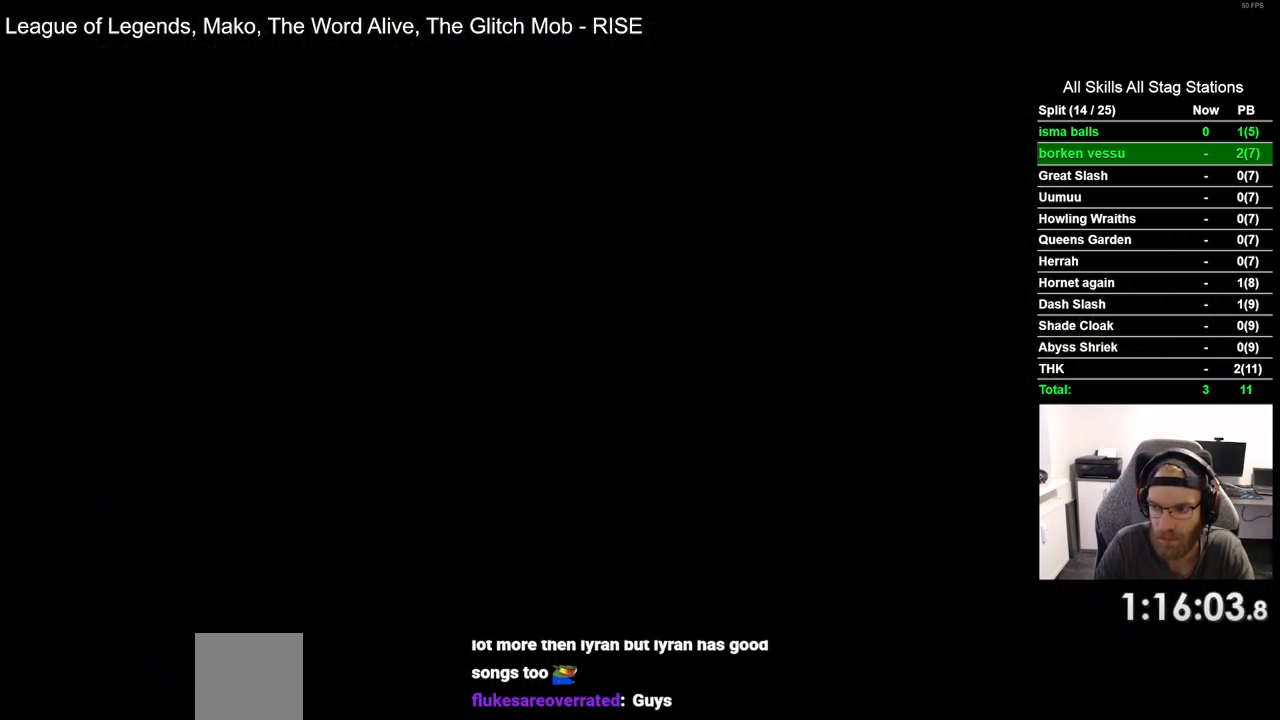
{"dt_ms": 500, "buttons": ["DPAD_LEFT"], "left_stick": "center", "right_stick": "center", "events": []}
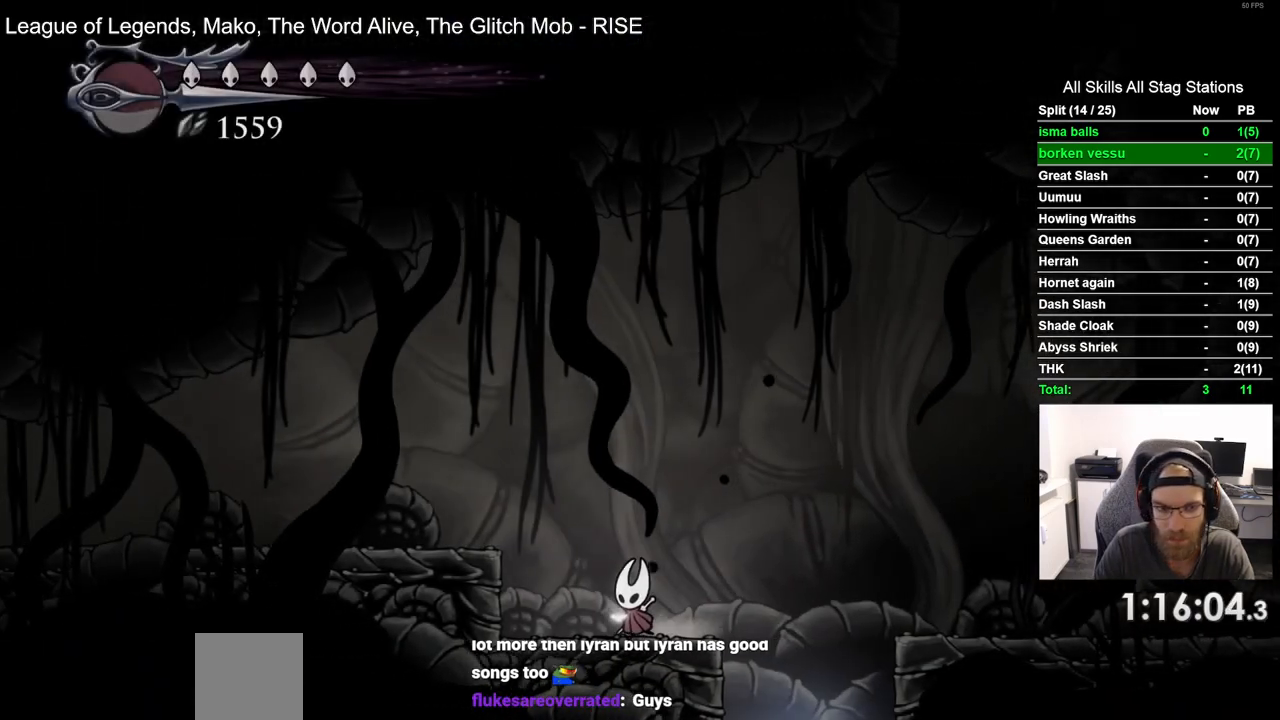
{"dt_ms": 500, "buttons": ["DPAD_LEFT"], "left_stick": "center", "right_stick": "center", "events": [[17, "CROSS", "down"], [217, "R2", "down"], [267, "CROSS", "up"], [433, "R2", "up"]]}
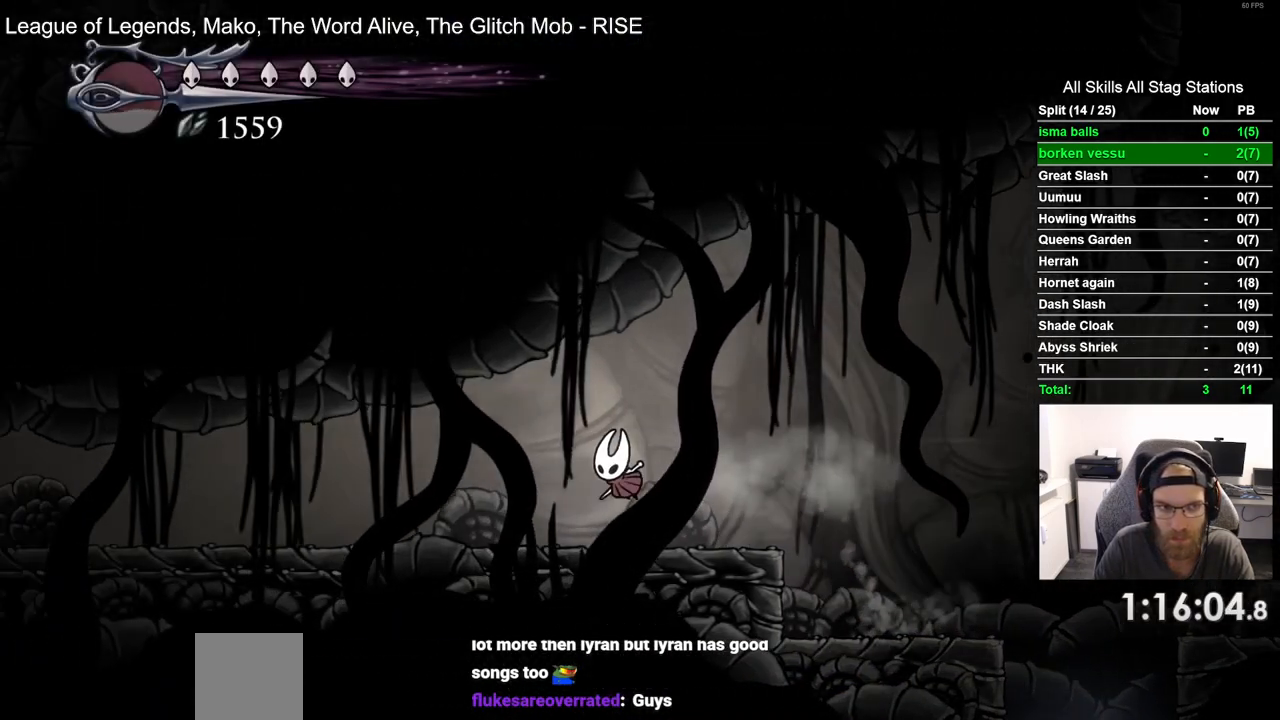
{"dt_ms": 500, "buttons": ["DPAD_LEFT"], "left_stick": "center", "right_stick": "center", "events": [[283, "R2", "down"], [500, "R2", "up"]]}